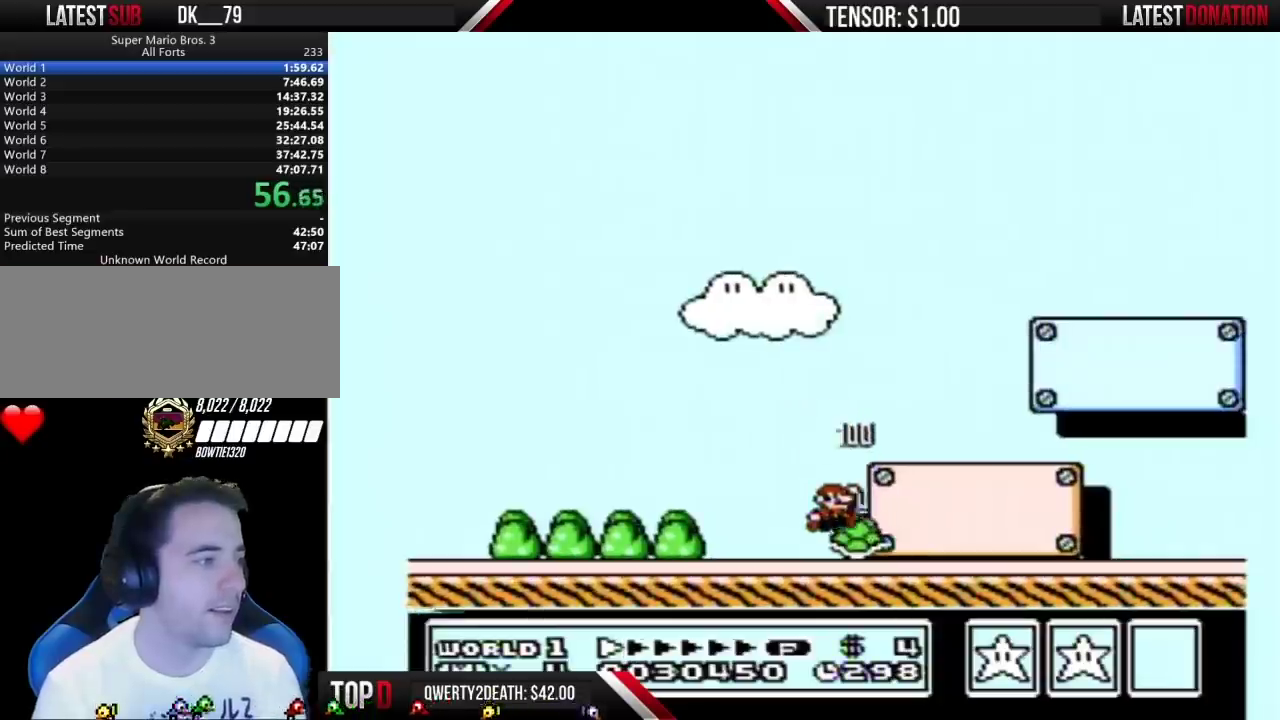
Gameplay with a controller (Nintendo layout); each line is a JSON object with the inputs held at the frame after it. "events" lists button and stick changes between this image and that frame as [ms after this image, input, new state], when the widget could be followed in between. Not read: DPAD_DOWN L3 R3.
{"buttons": ["B", "DPAD_RIGHT"], "events": []}
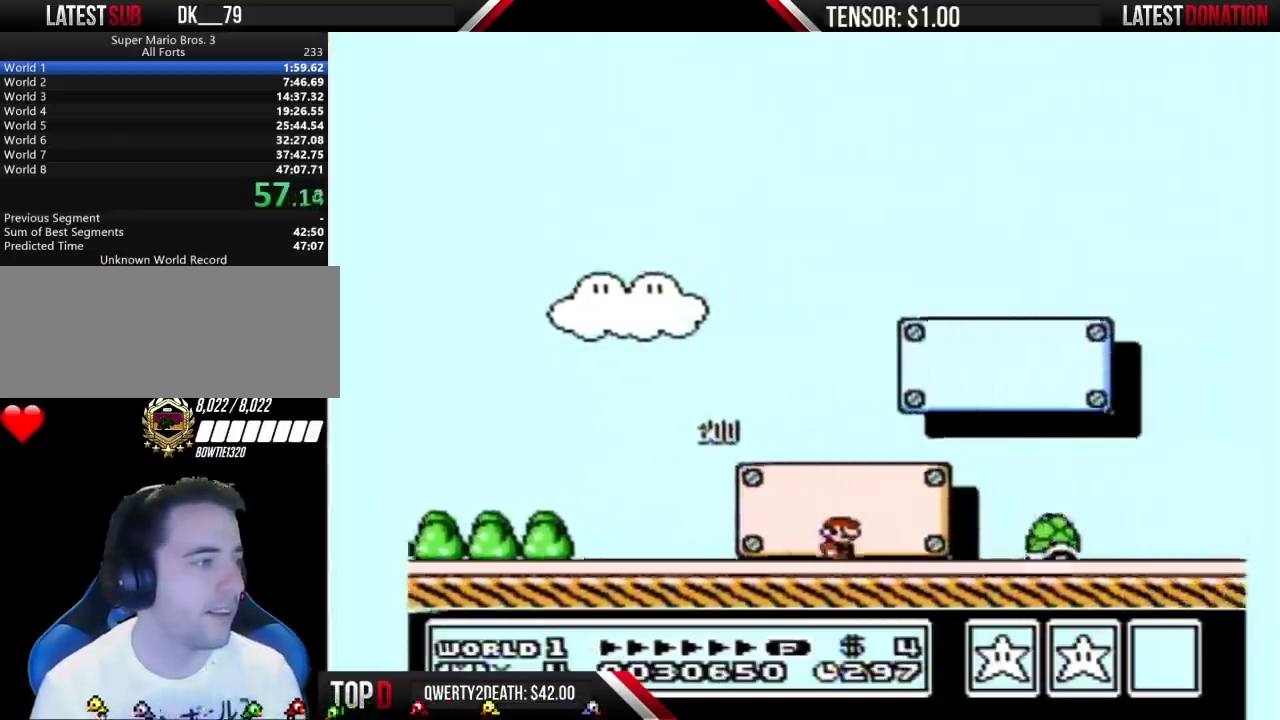
{"buttons": ["B", "DPAD_RIGHT"], "events": []}
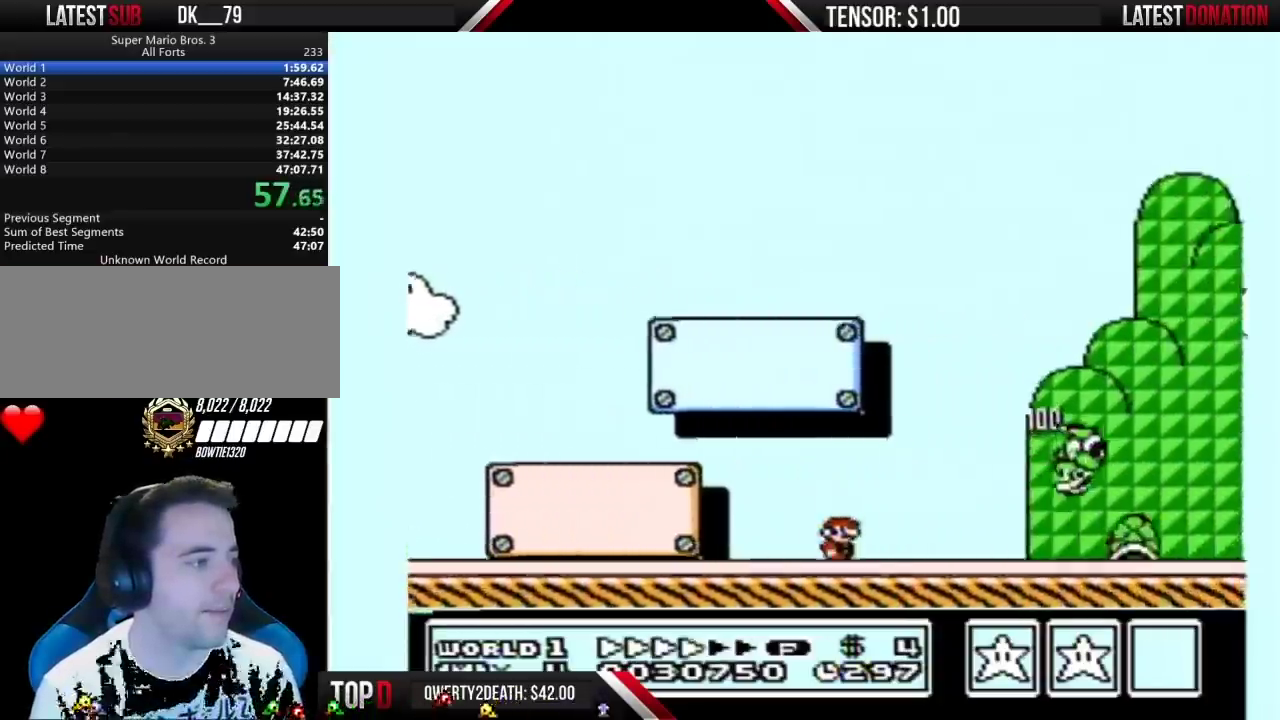
{"buttons": ["B", "DPAD_RIGHT"], "events": []}
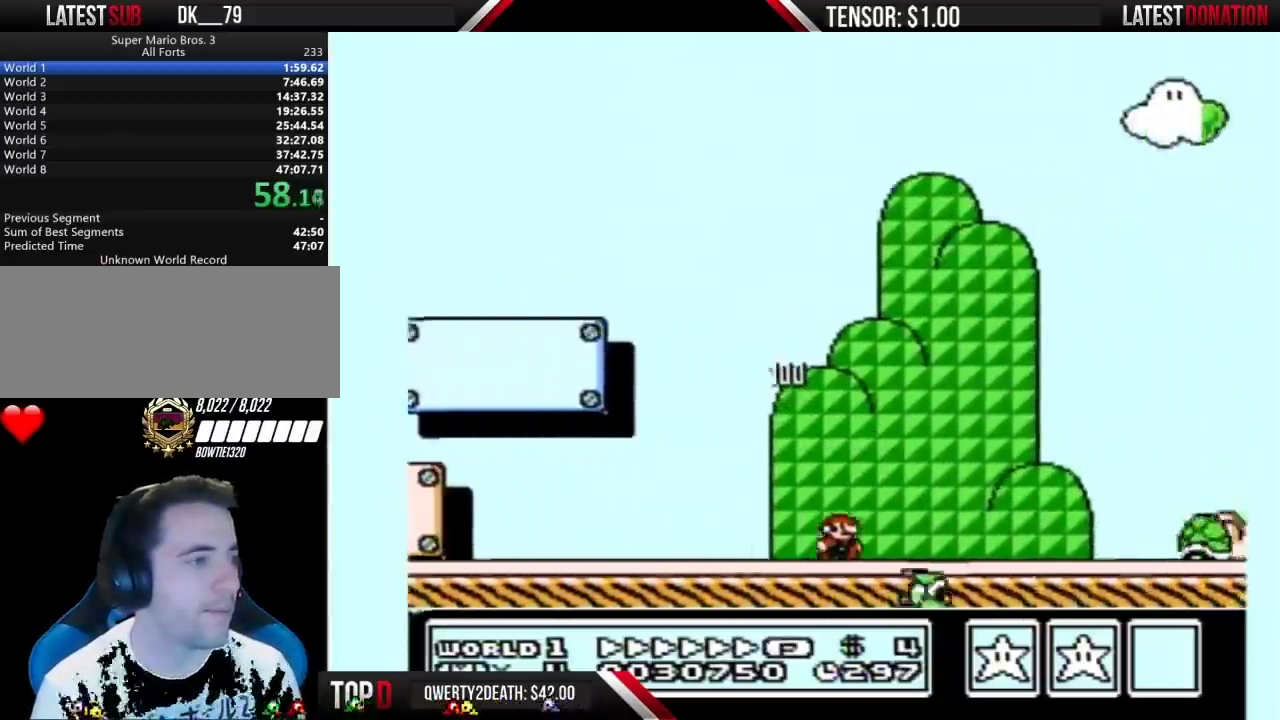
{"buttons": ["A", "B", "DPAD_RIGHT"], "events": [[167, "A", "down"]]}
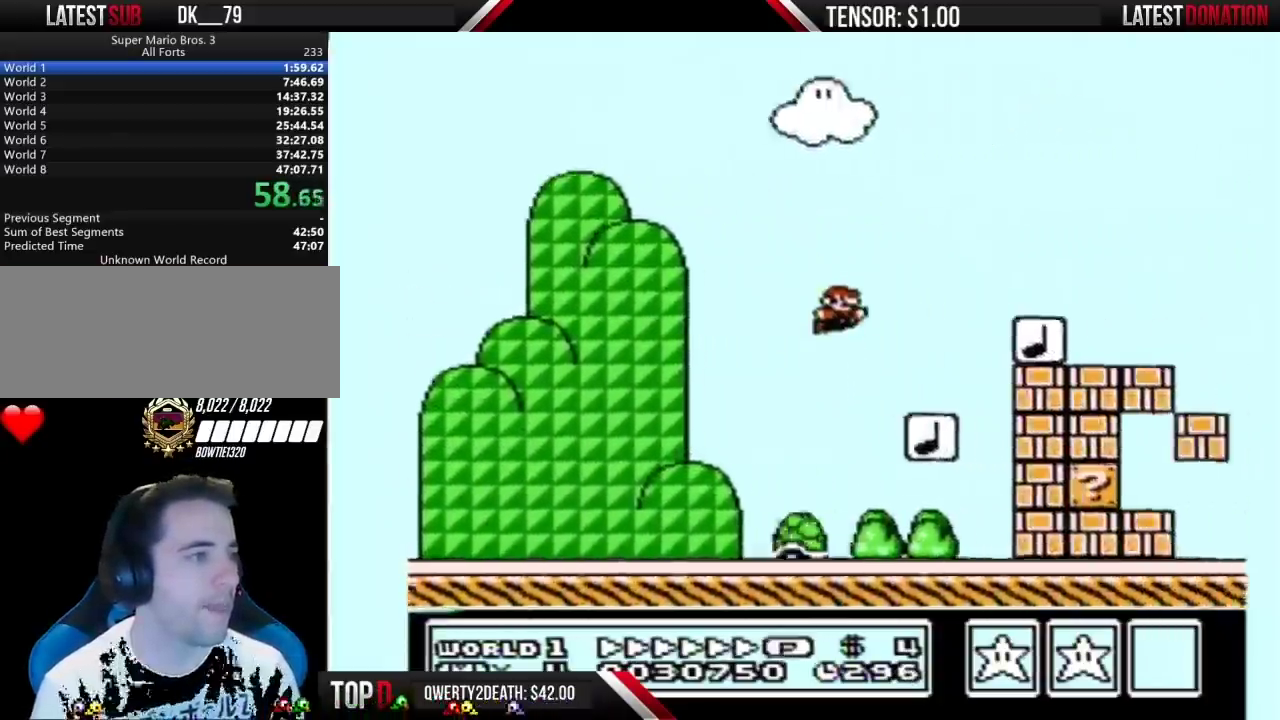
{"buttons": ["A", "B", "DPAD_RIGHT"], "events": [[67, "A", "up"], [383, "A", "down"]]}
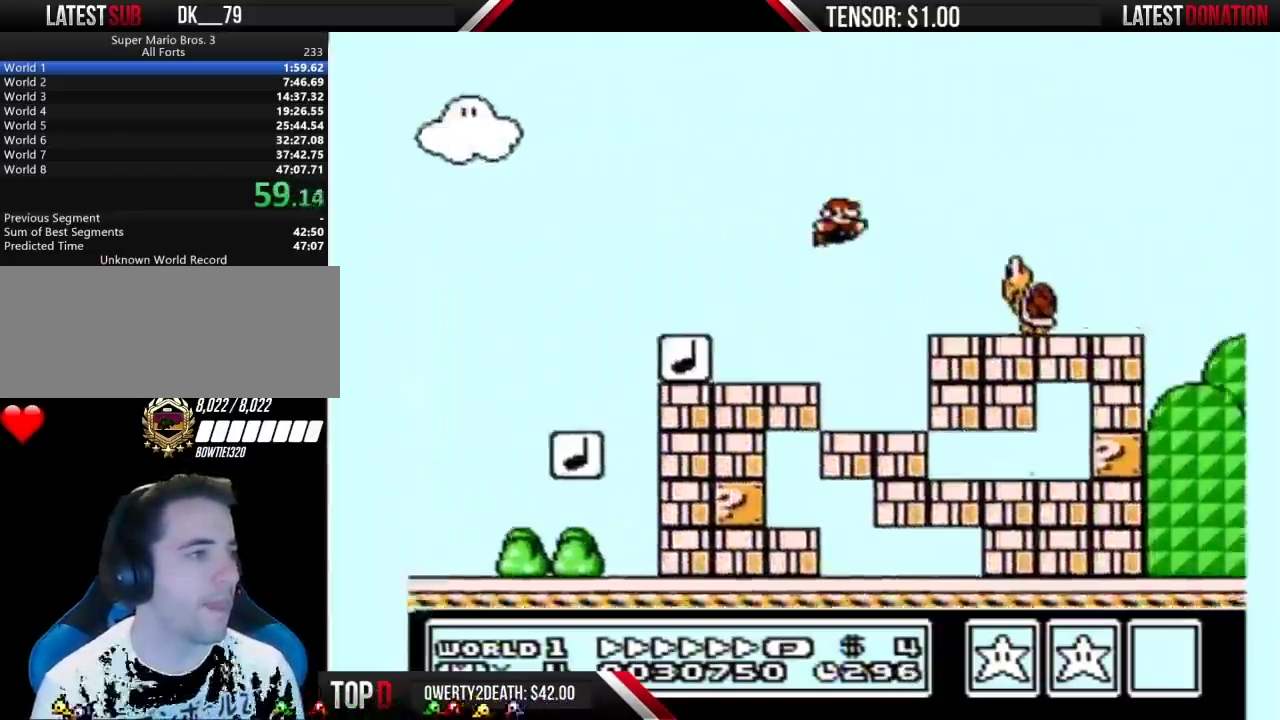
{"buttons": ["A", "B", "DPAD_RIGHT"], "events": []}
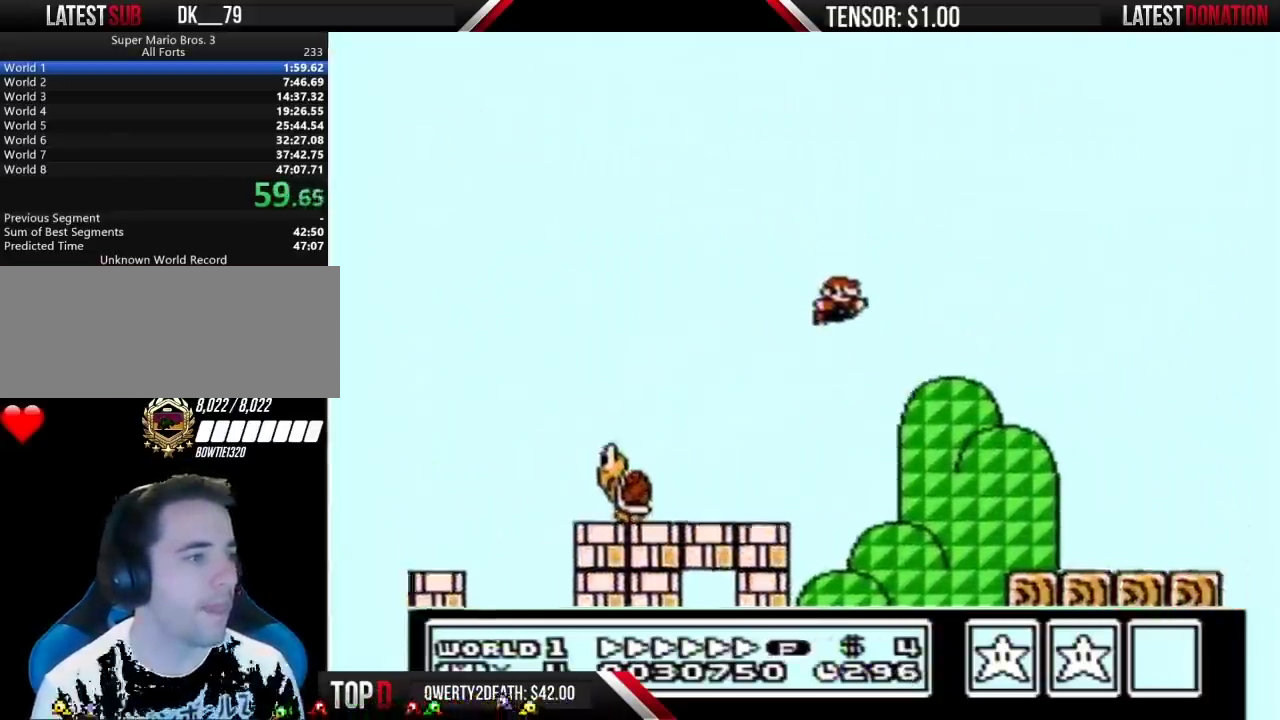
{"buttons": ["B", "DPAD_RIGHT"], "events": [[133, "A", "up"]]}
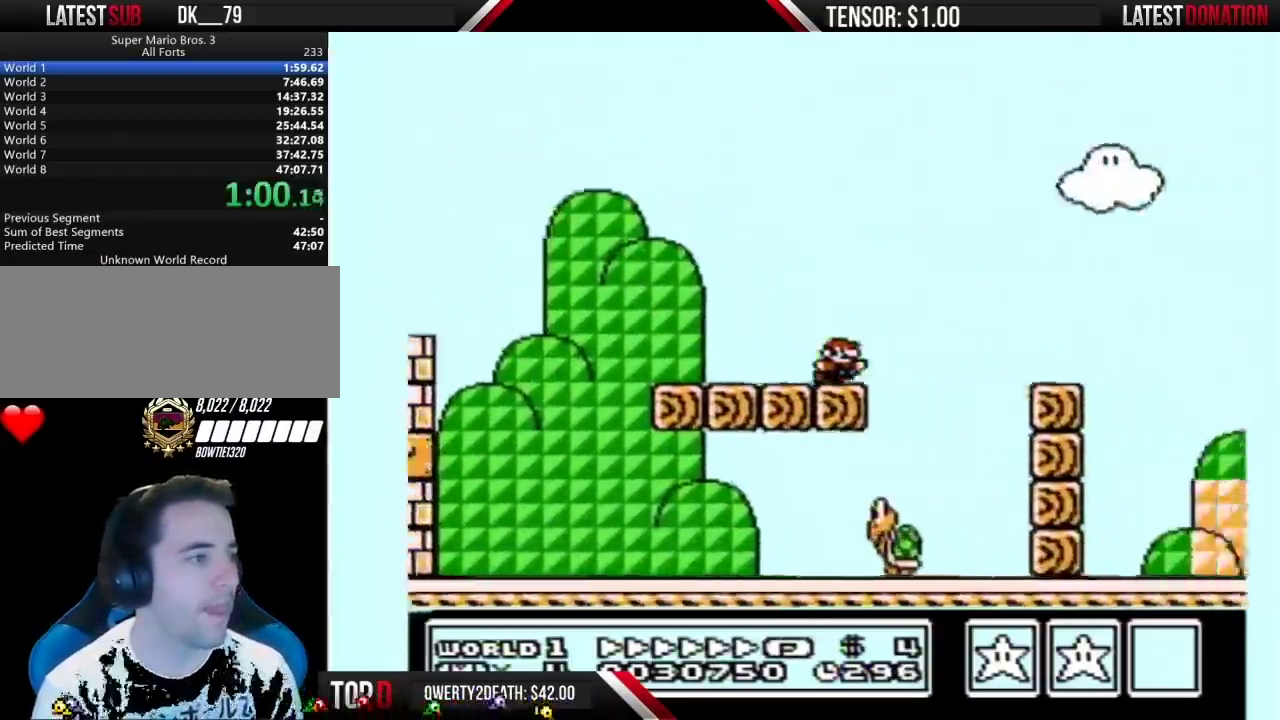
{"buttons": ["B", "DPAD_RIGHT"], "events": [[33, "A", "down"], [100, "A", "up"]]}
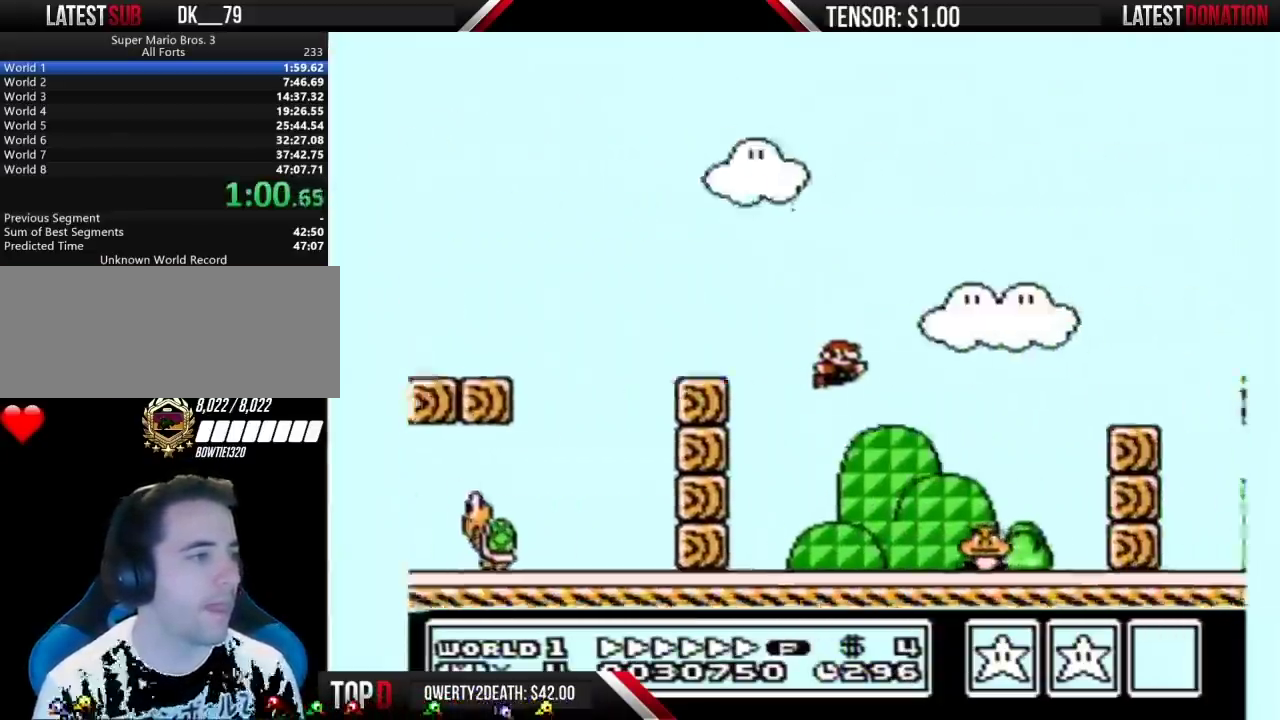
{"buttons": ["B", "DPAD_RIGHT"], "events": [[283, "A", "down"], [500, "A", "up"]]}
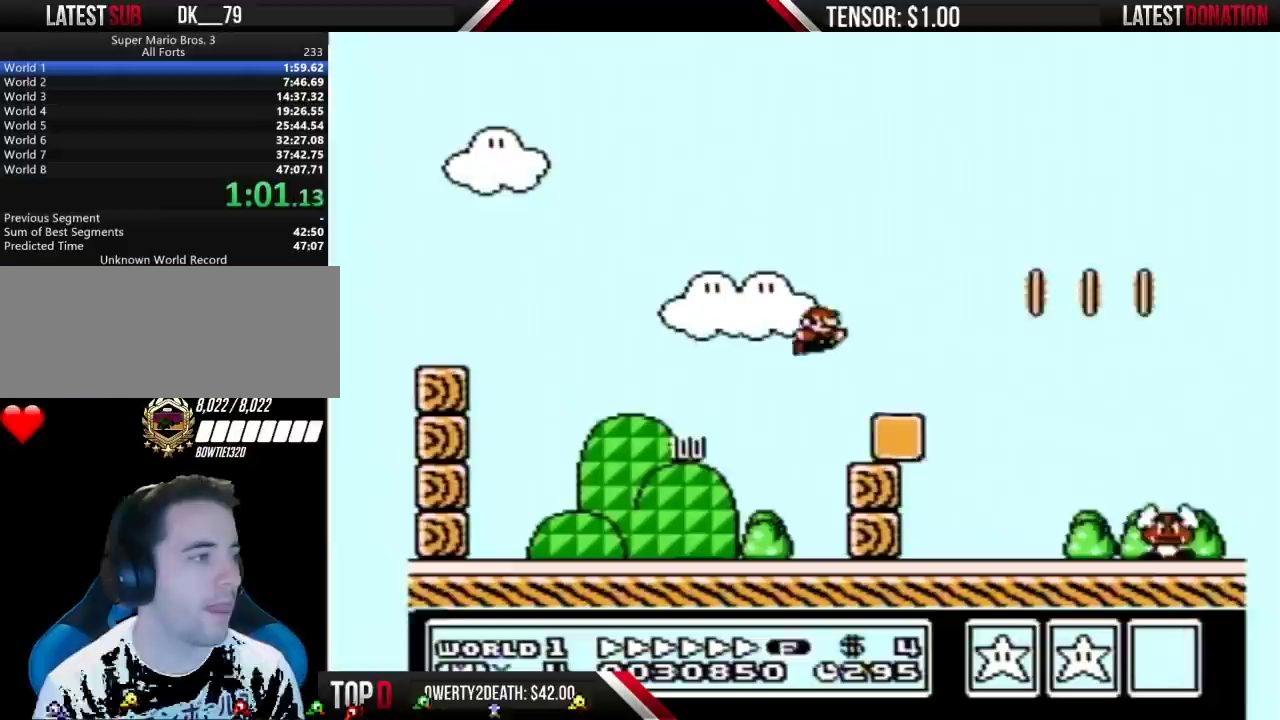
{"buttons": ["B", "DPAD_RIGHT"], "events": []}
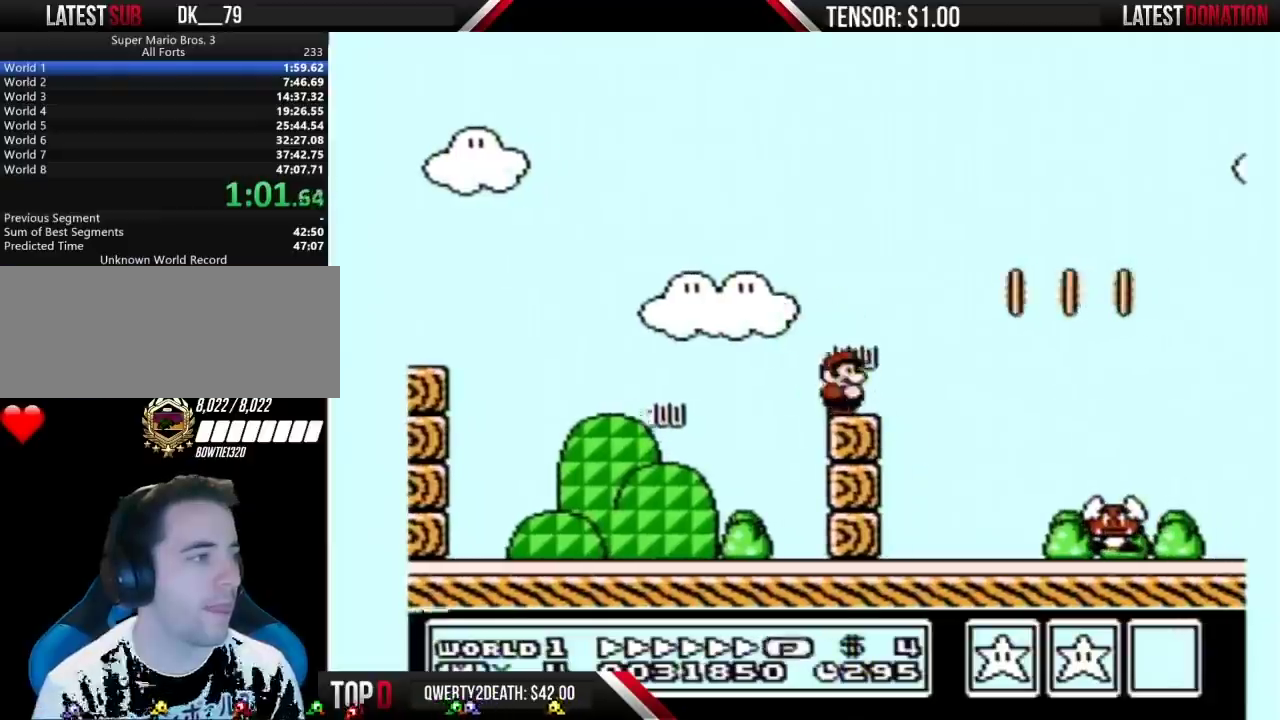
{"buttons": ["B", "DPAD_RIGHT"], "events": []}
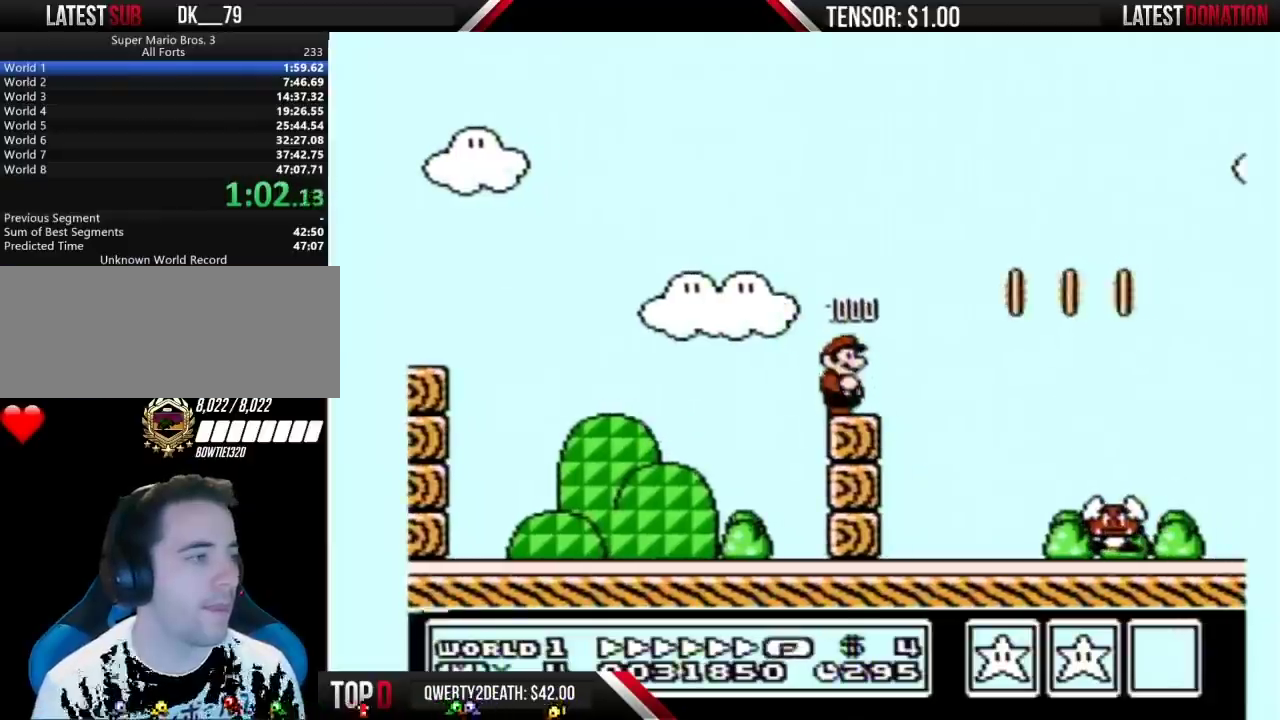
{"buttons": ["A", "B", "DPAD_RIGHT"], "events": [[233, "A", "down"]]}
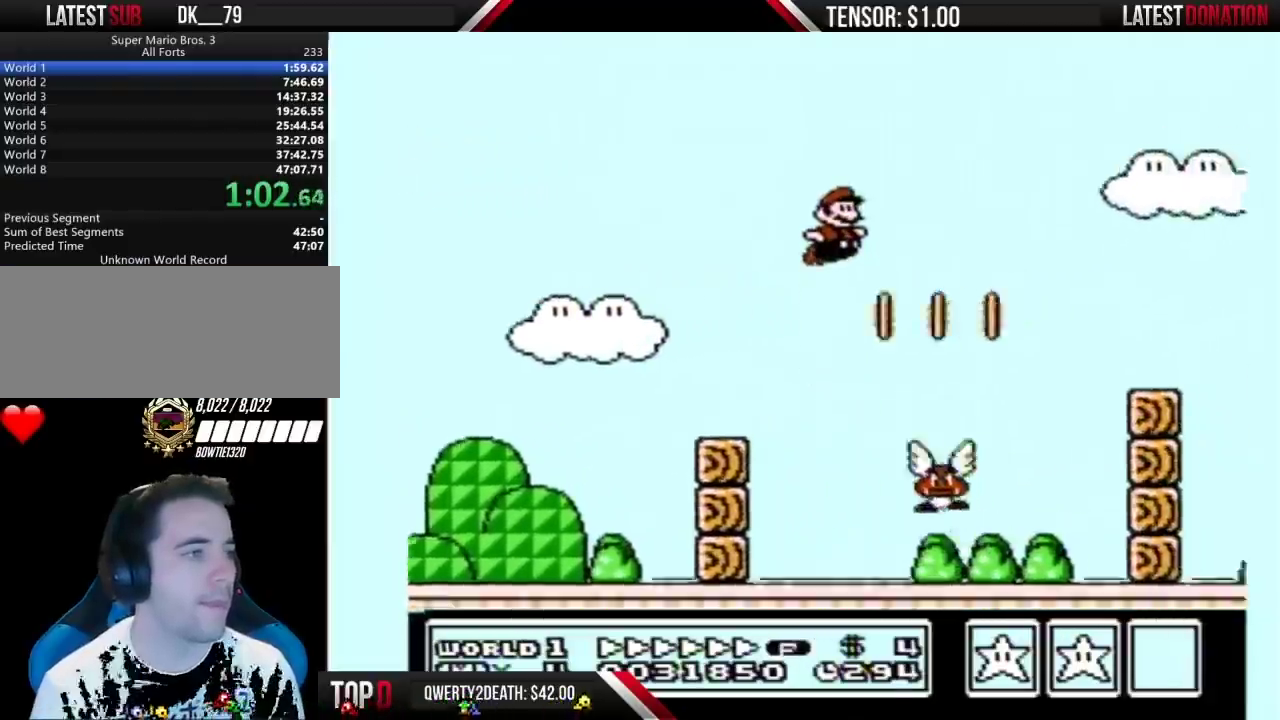
{"buttons": ["B", "DPAD_RIGHT"], "events": [[100, "A", "up"]]}
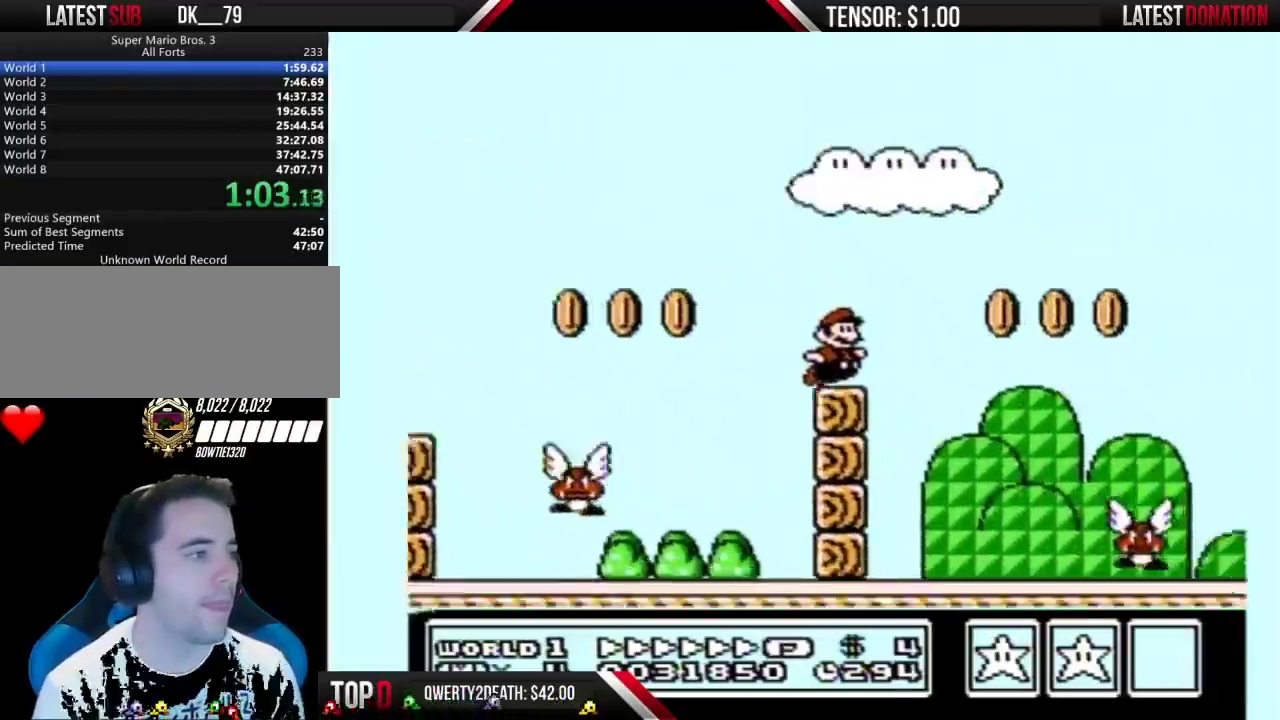
{"buttons": ["B", "DPAD_RIGHT"], "events": [[100, "A", "down"], [200, "A", "up"]]}
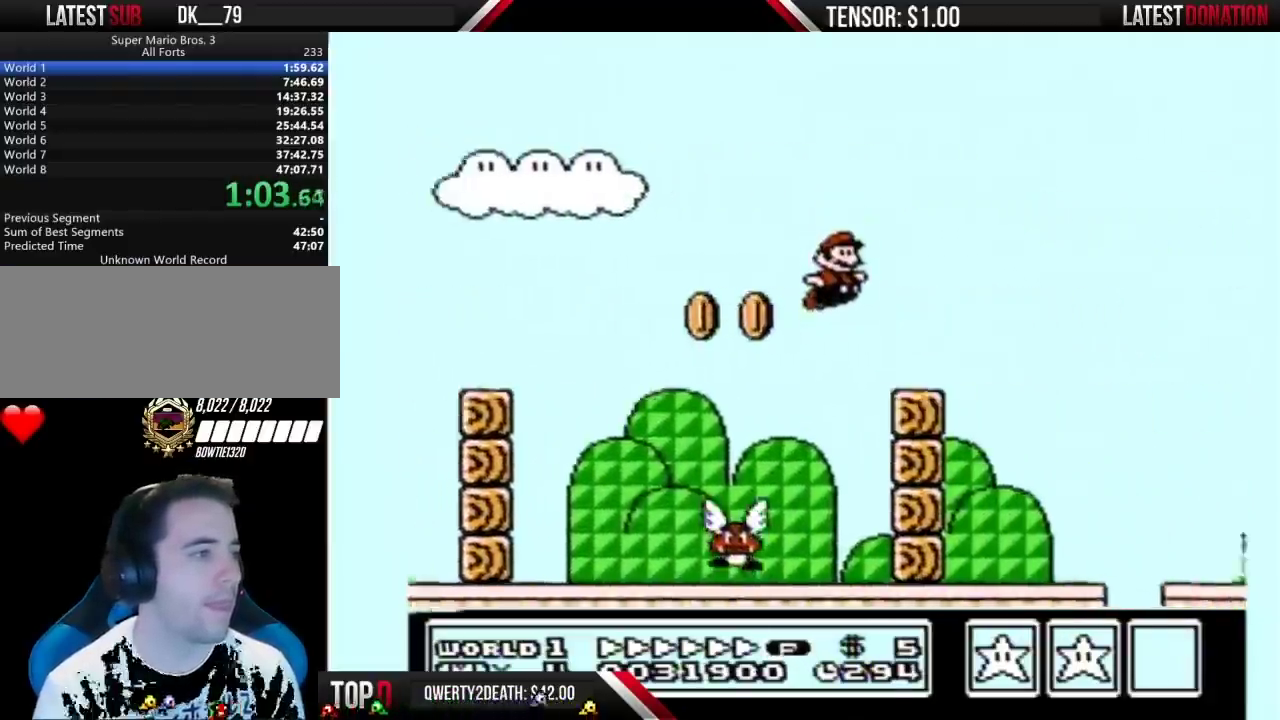
{"buttons": ["A", "B", "DPAD_RIGHT"], "events": [[200, "A", "down"]]}
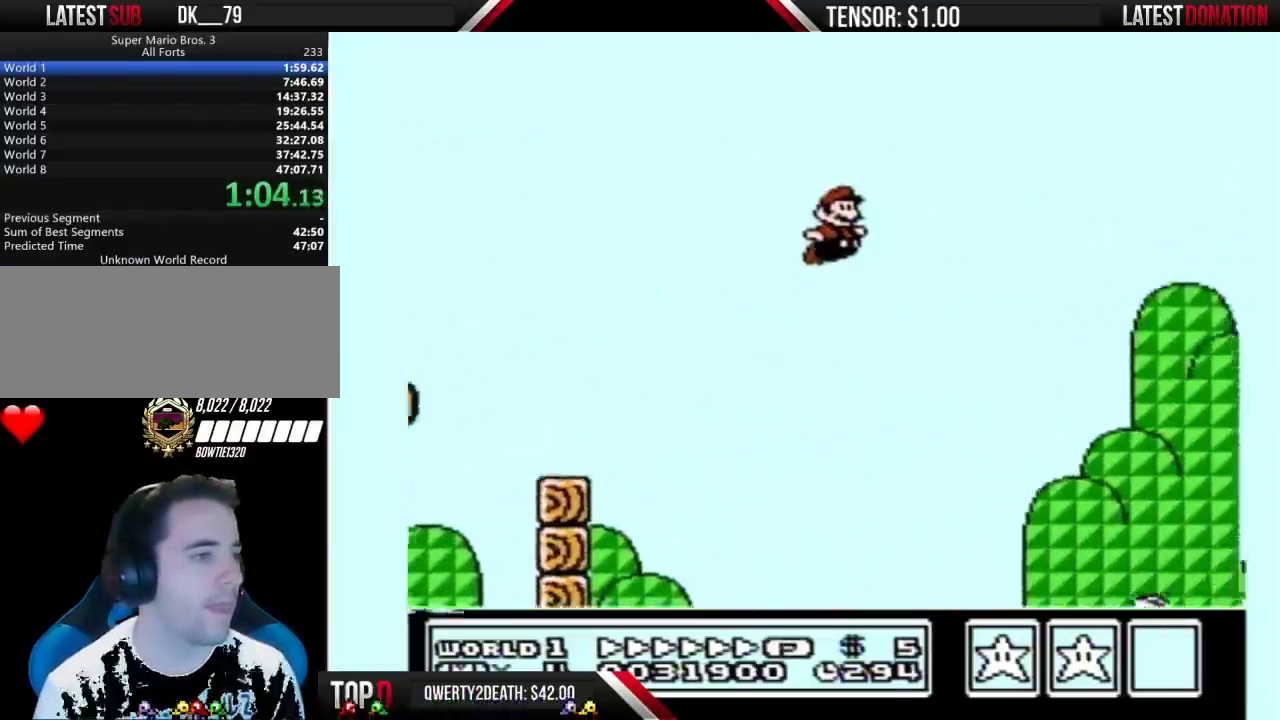
{"buttons": ["B", "DPAD_RIGHT"], "events": [[100, "A", "up"]]}
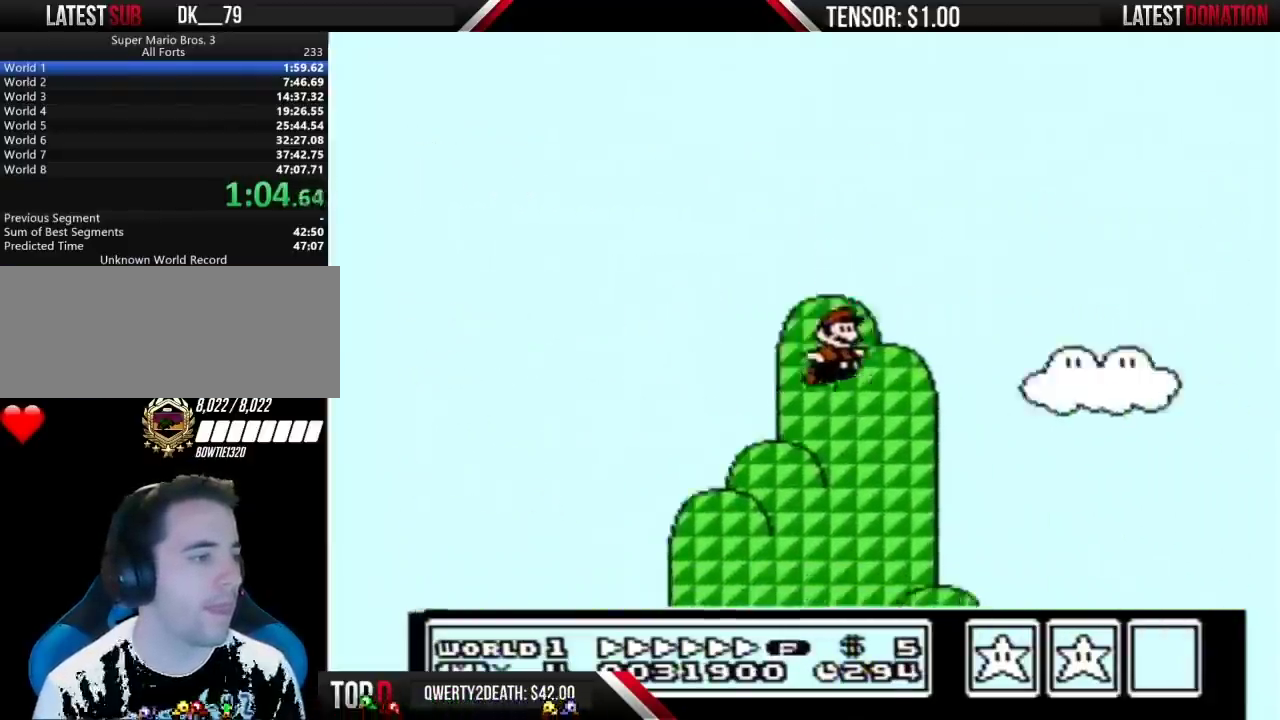
{"buttons": ["B", "DPAD_RIGHT"], "events": []}
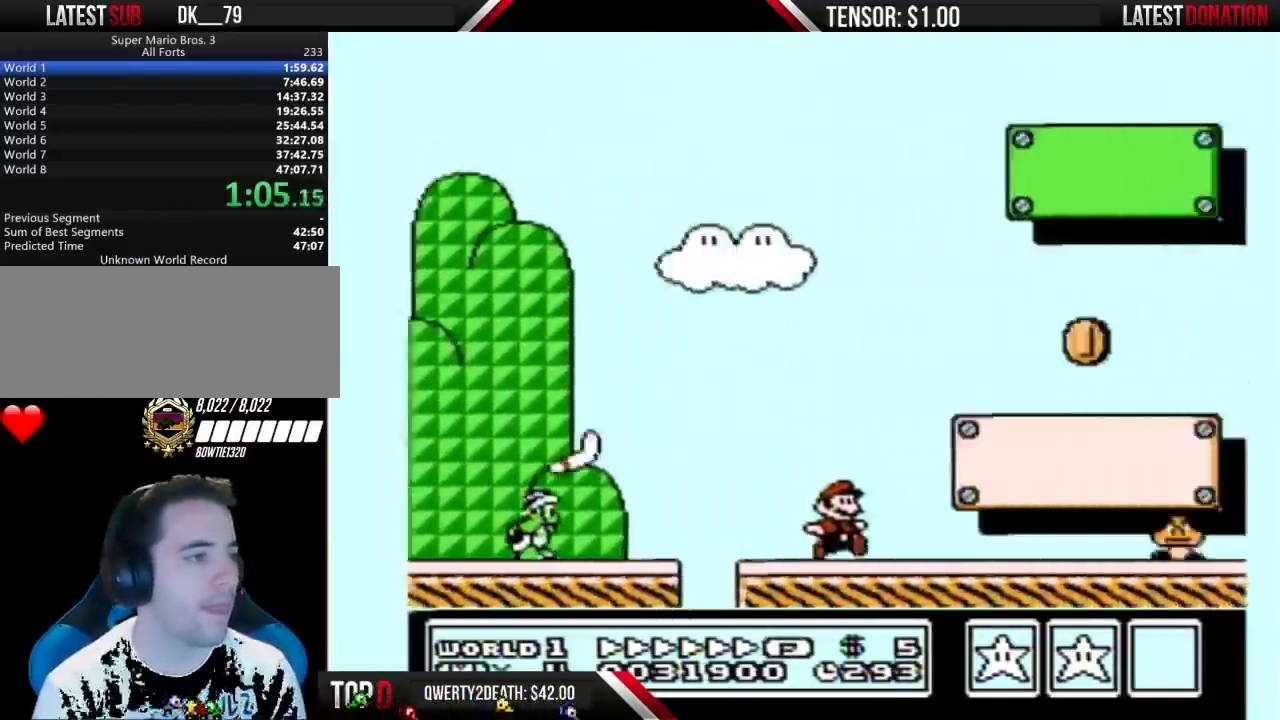
{"buttons": ["A", "B", "DPAD_RIGHT"], "events": [[233, "A", "down"]]}
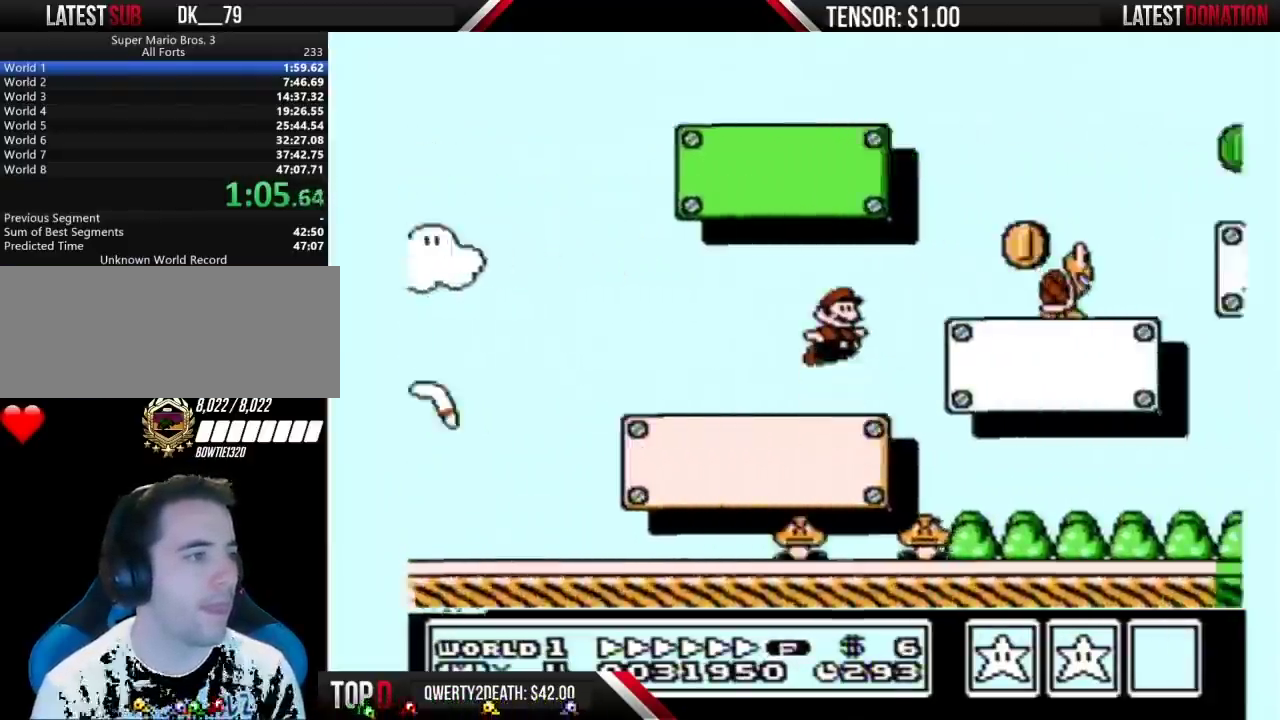
{"buttons": ["B", "DPAD_LEFT"], "events": [[250, "A", "up"], [283, "DPAD_LEFT", "down"], [283, "DPAD_RIGHT", "up"]]}
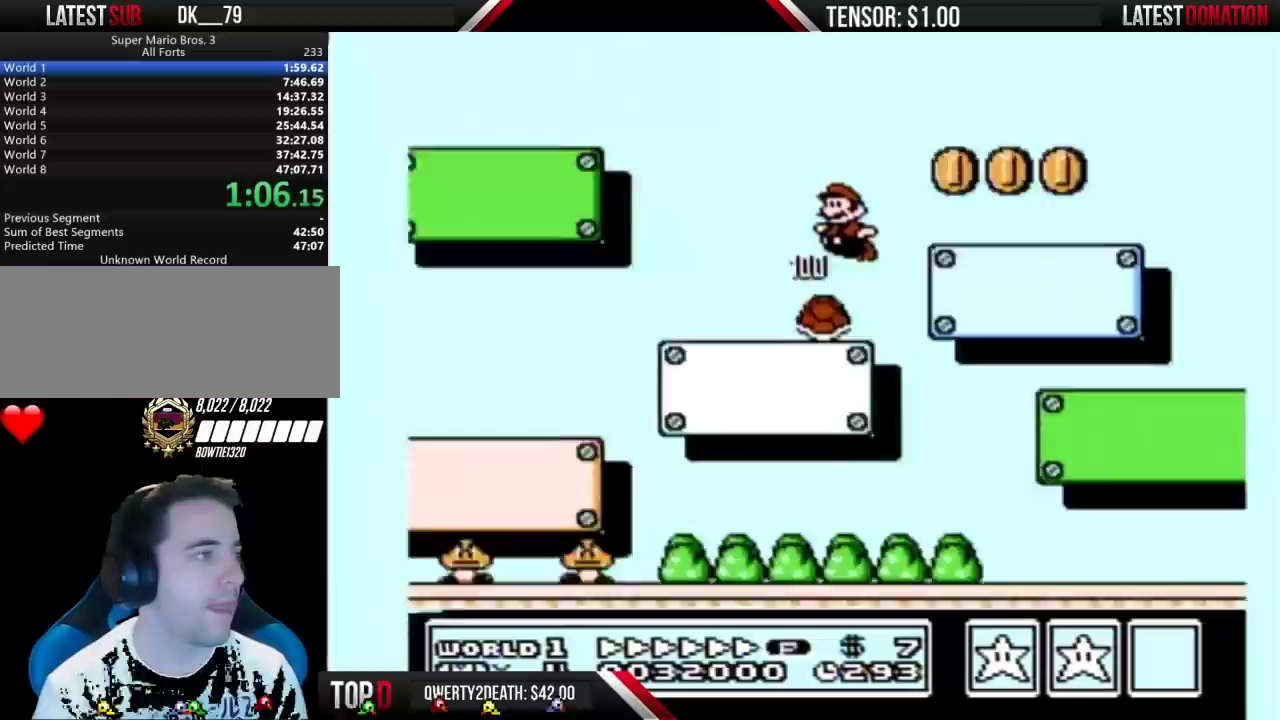
{"buttons": ["B", "DPAD_LEFT"], "events": []}
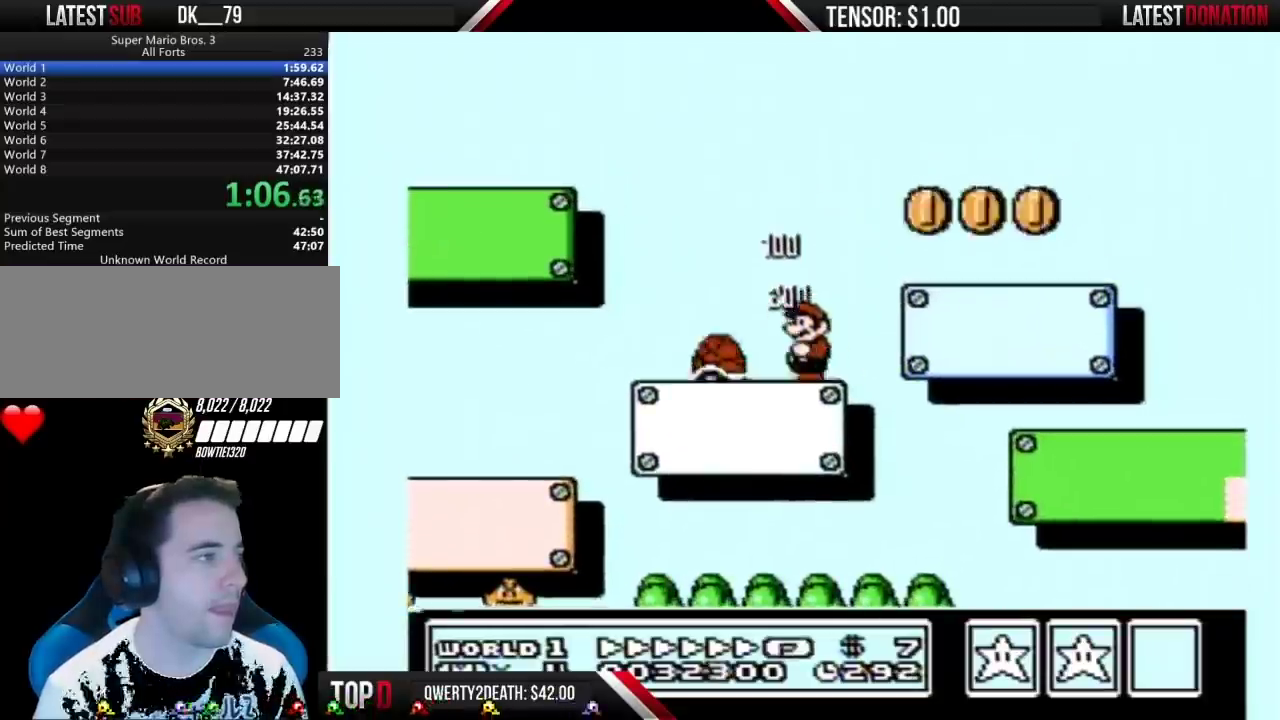
{"buttons": ["B"], "events": [[350, "DPAD_LEFT", "up"], [350, "DPAD_RIGHT", "down"], [483, "DPAD_RIGHT", "up"]]}
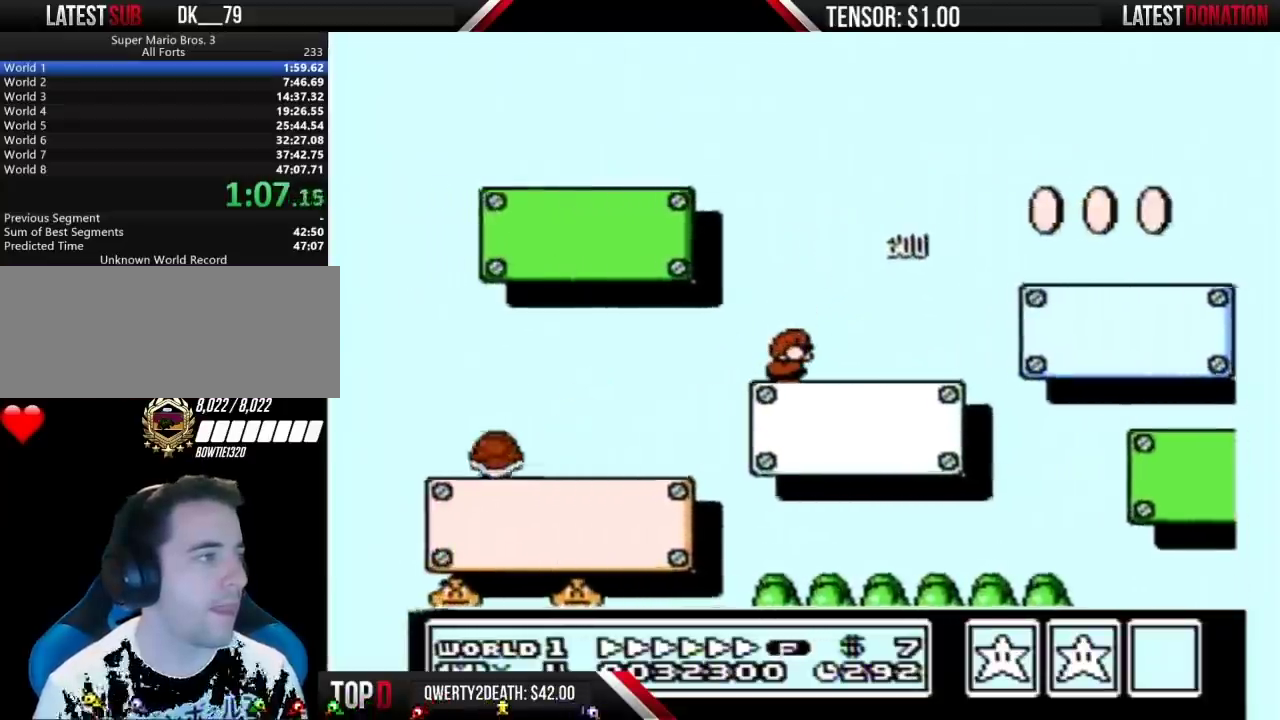
{"buttons": ["B"], "events": []}
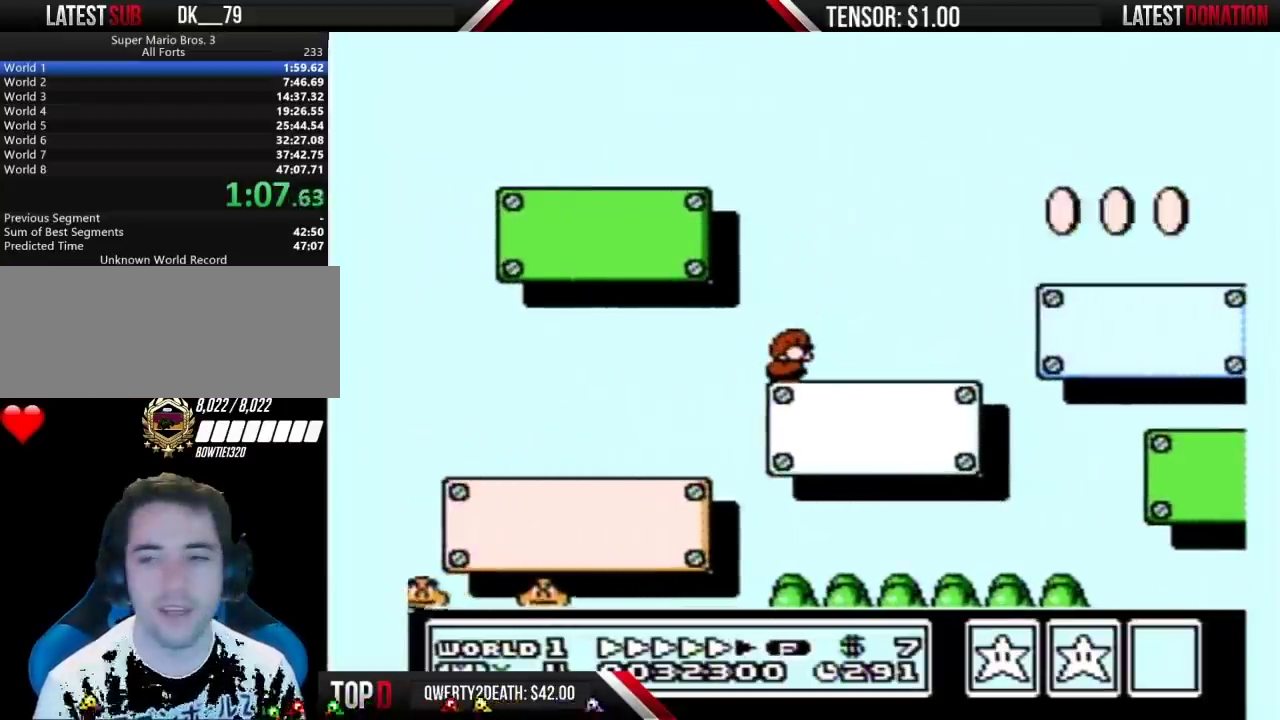
{"buttons": ["B"], "events": []}
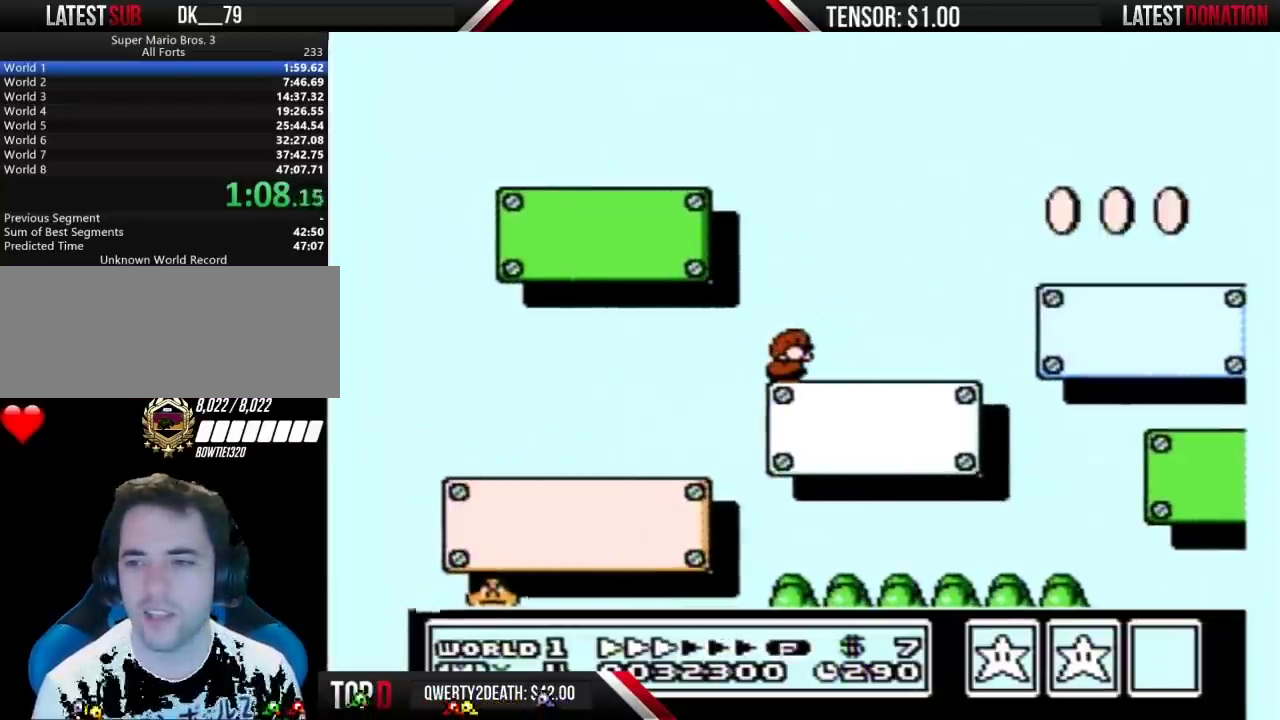
{"buttons": ["B"], "events": []}
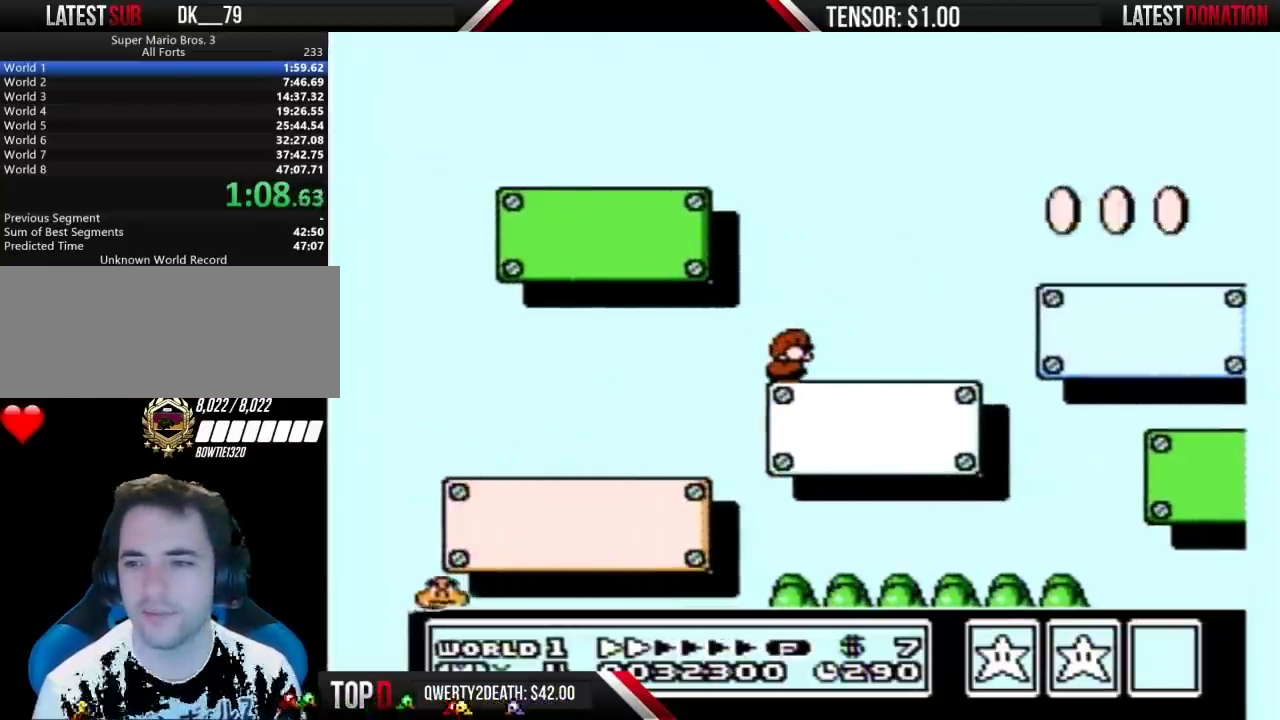
{"buttons": ["B"], "events": []}
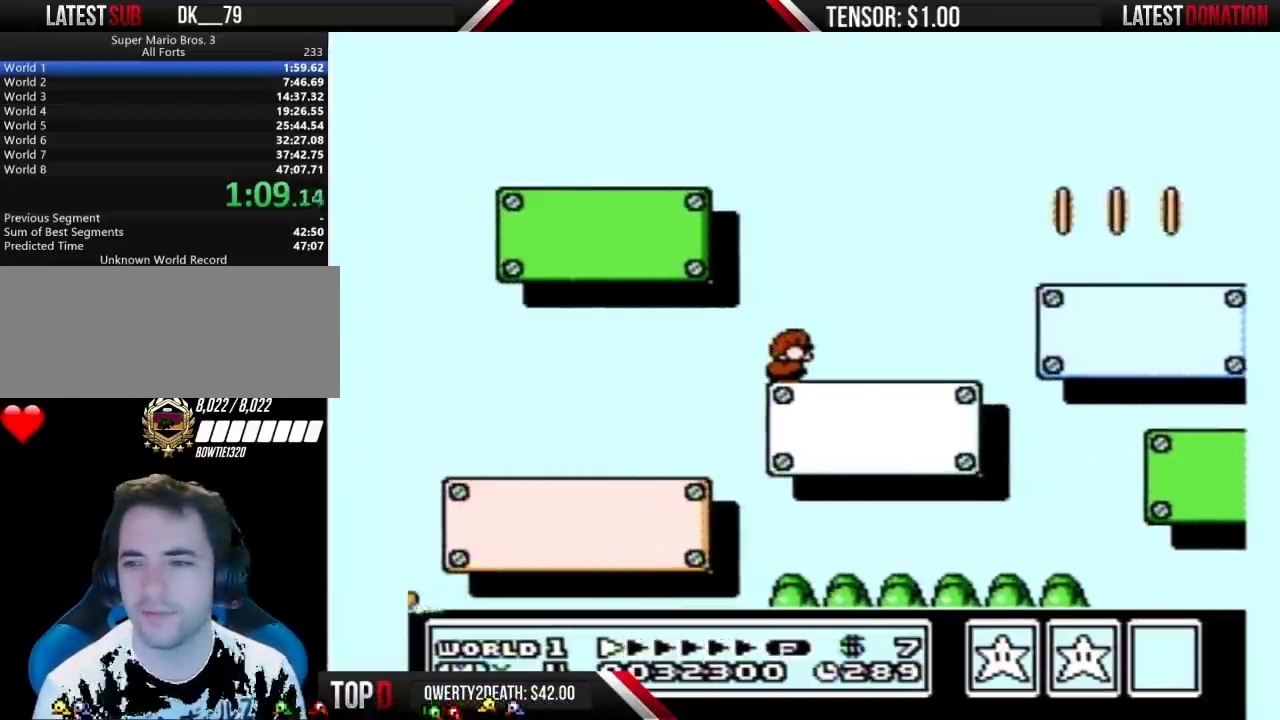
{"buttons": ["B"], "events": []}
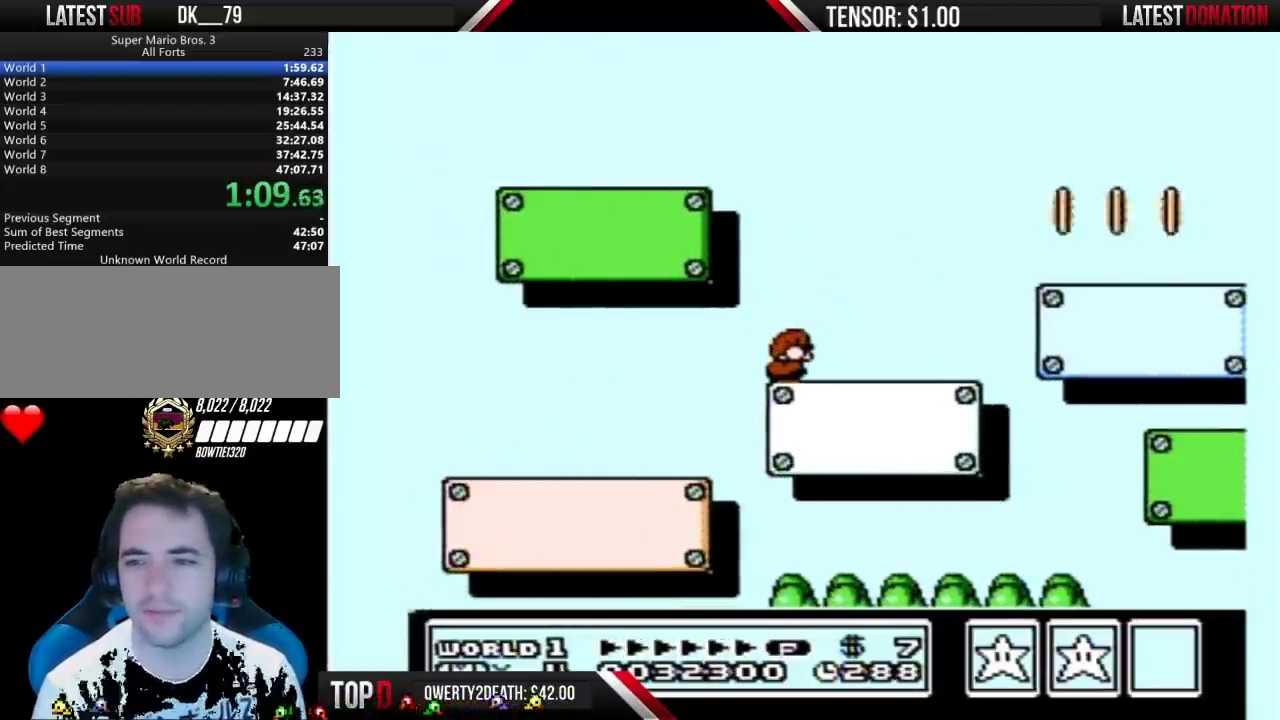
{"buttons": ["B"], "events": []}
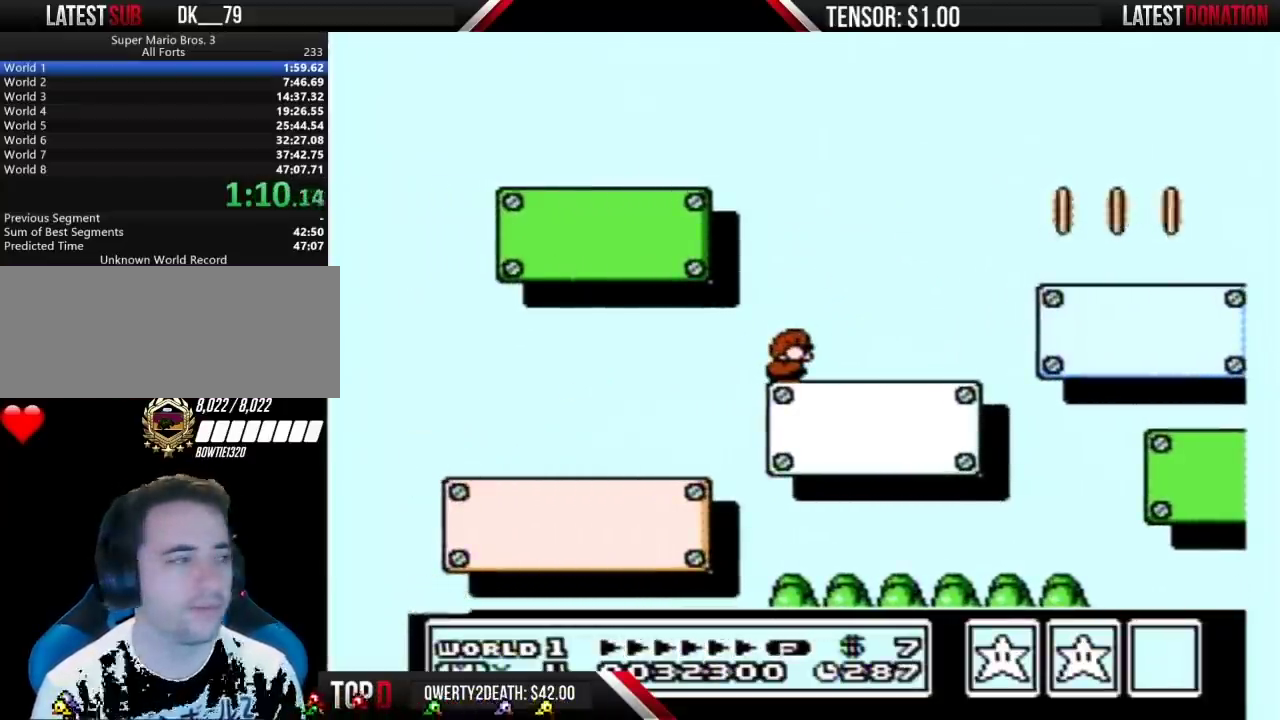
{"buttons": ["B"], "events": []}